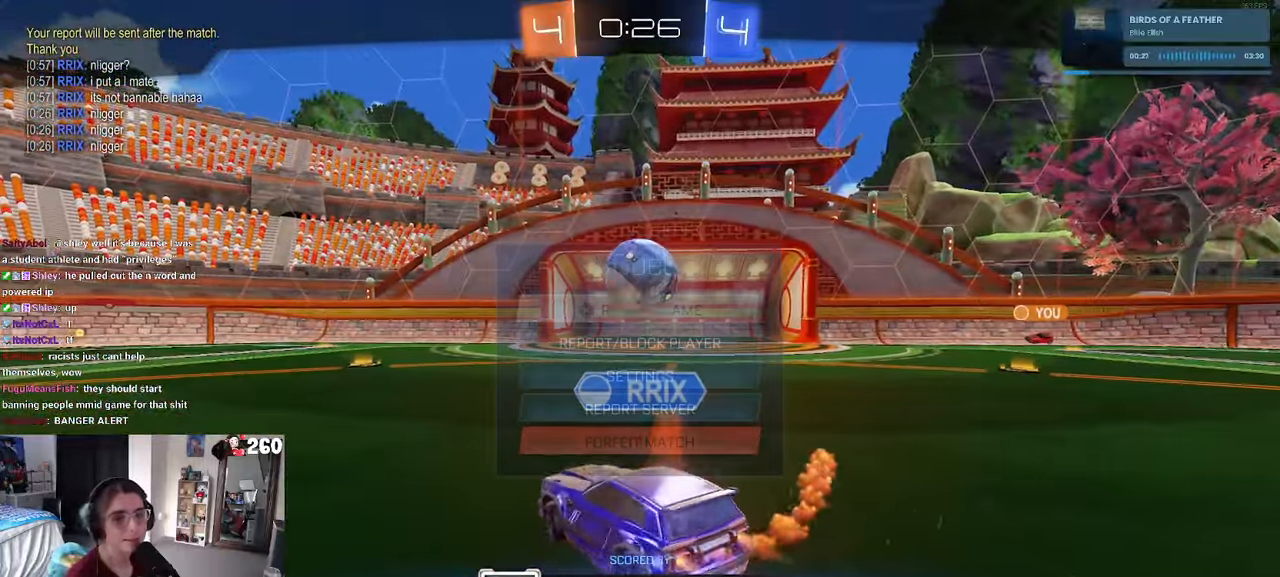
Gameplay with a controller (PlayStation layout); each line is a JSON object with the inputs held at the frame after it. "events" lists button and stick changes between this image and that frame as [ms after this image, input, new state], when the widget could be followed in between.
{"buttons": [], "left_stick": "center", "right_stick": "center", "events": [[50, "START", "up"], [266, "CIRCLE", "down"], [350, "CIRCLE", "up"]]}
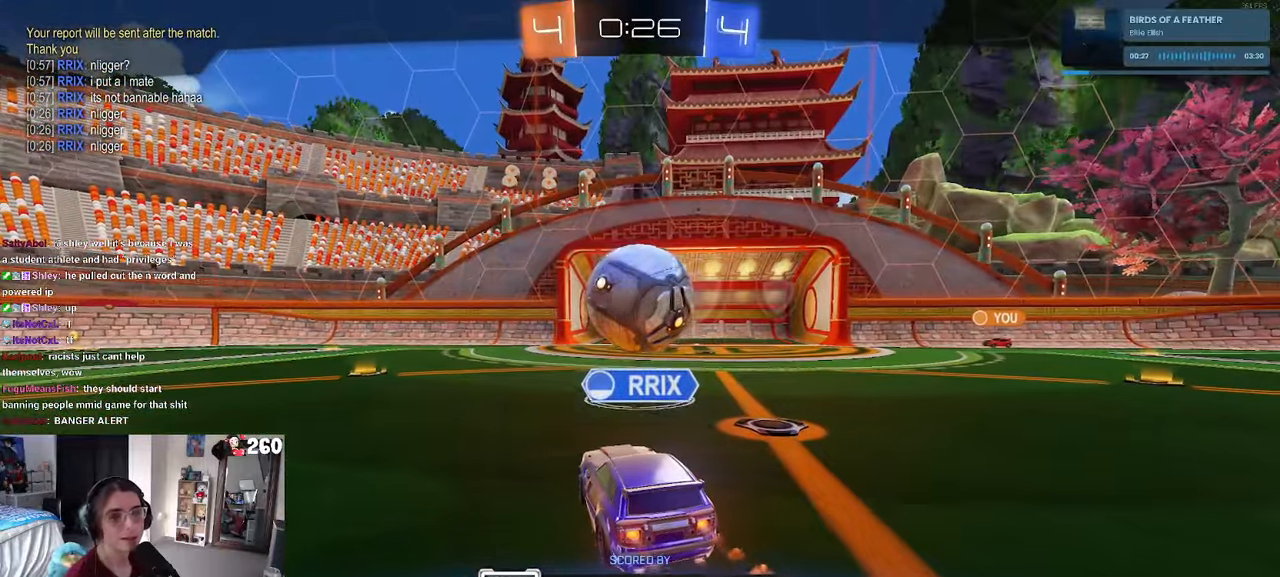
{"buttons": [], "left_stick": "center", "right_stick": "center", "events": [[133, "CROSS", "down"], [266, "CROSS", "up"], [333, "CROSS", "down"], [466, "CROSS", "up"]]}
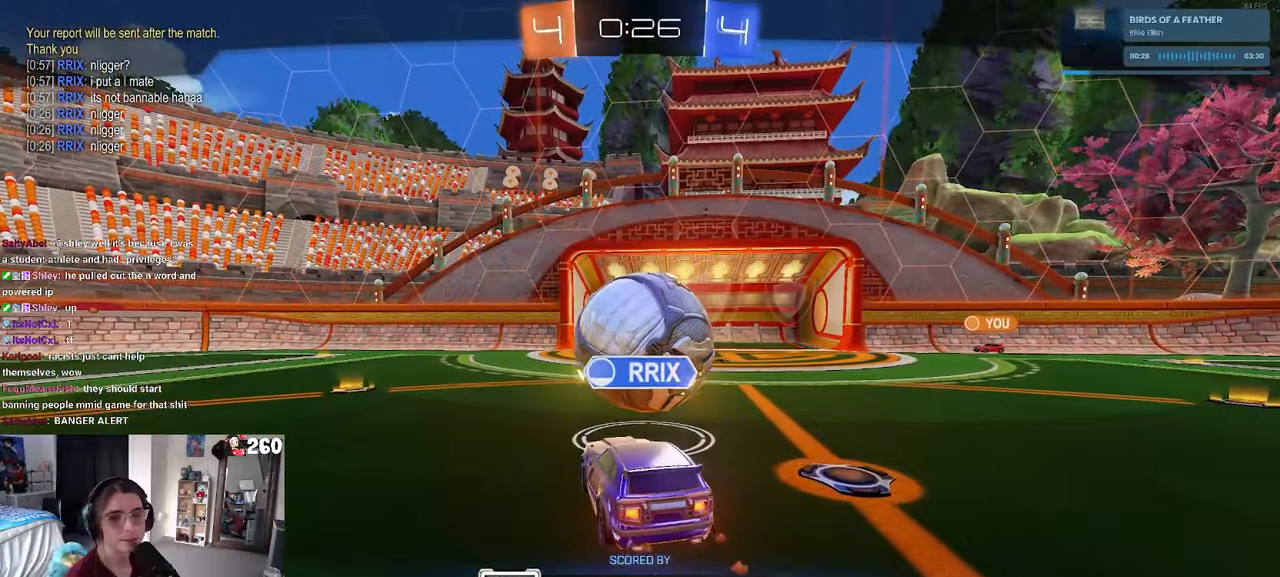
{"buttons": [], "left_stick": "center", "right_stick": "center", "events": [[33, "CROSS", "down"], [183, "CROSS", "up"], [233, "CROSS", "down"], [383, "CROSS", "up"]]}
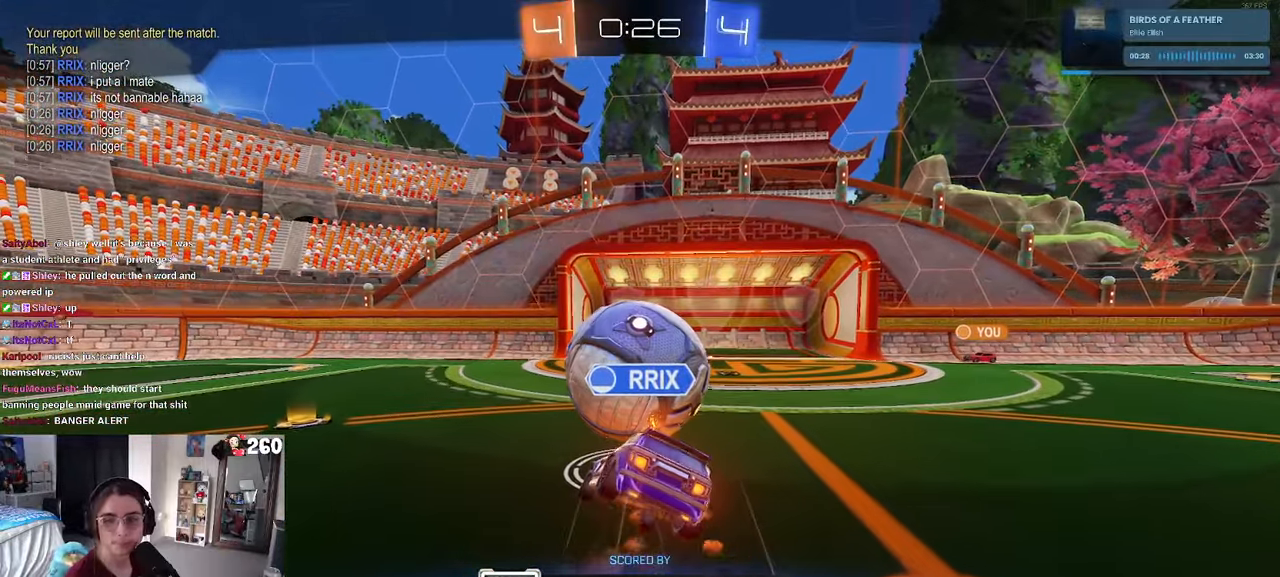
{"buttons": [], "left_stick": "center", "right_stick": "center", "events": []}
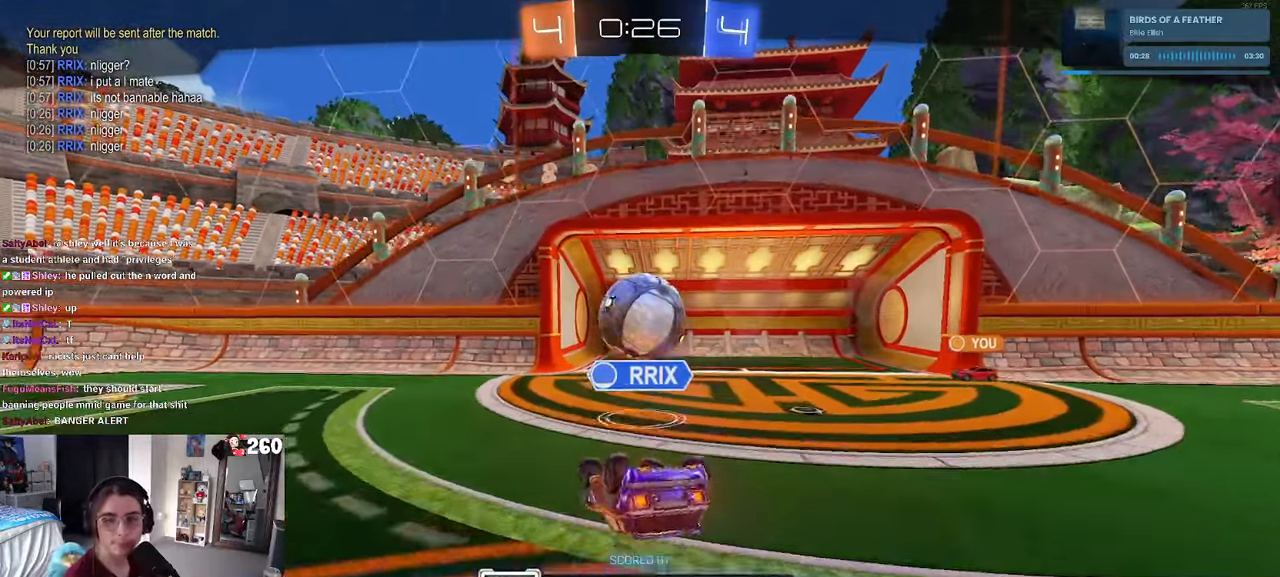
{"buttons": [], "left_stick": "center", "right_stick": "center", "events": []}
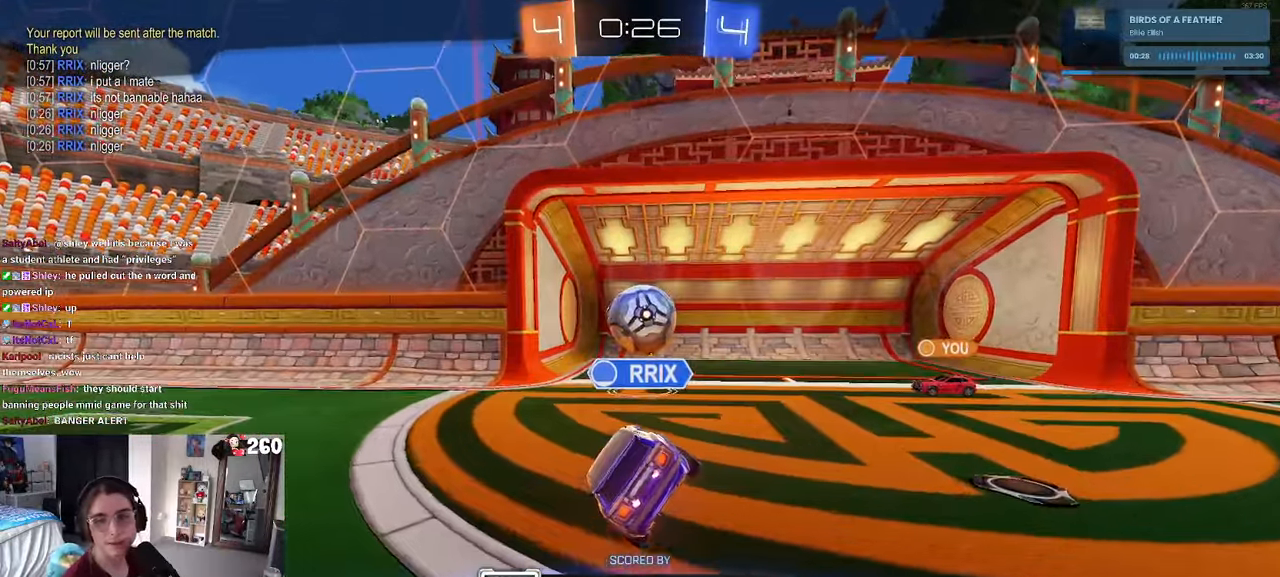
{"buttons": ["CROSS"], "left_stick": "center", "right_stick": "center", "events": [[216, "CROSS", "down"], [350, "CROSS", "up"], [416, "CROSS", "down"]]}
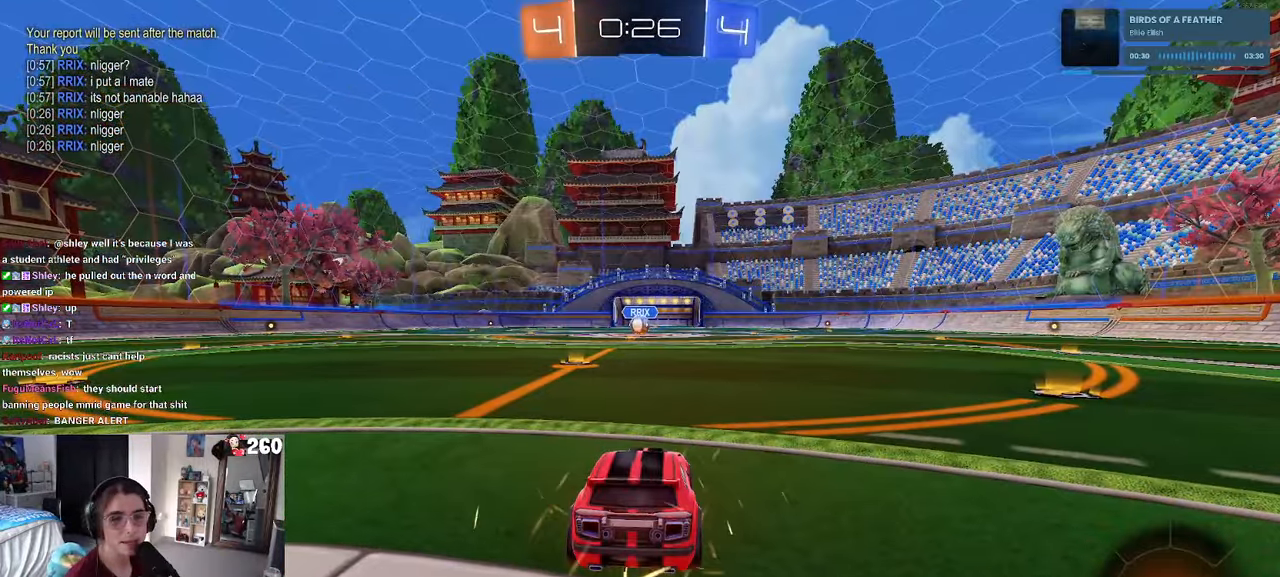
{"buttons": [], "left_stick": "center", "right_stick": "center", "events": [[33, "CROSS", "up"], [166, "TRIANGLE", "down"], [300, "TRIANGLE", "up"], [366, "TRIANGLE", "down"], [450, "TRIANGLE", "up"]]}
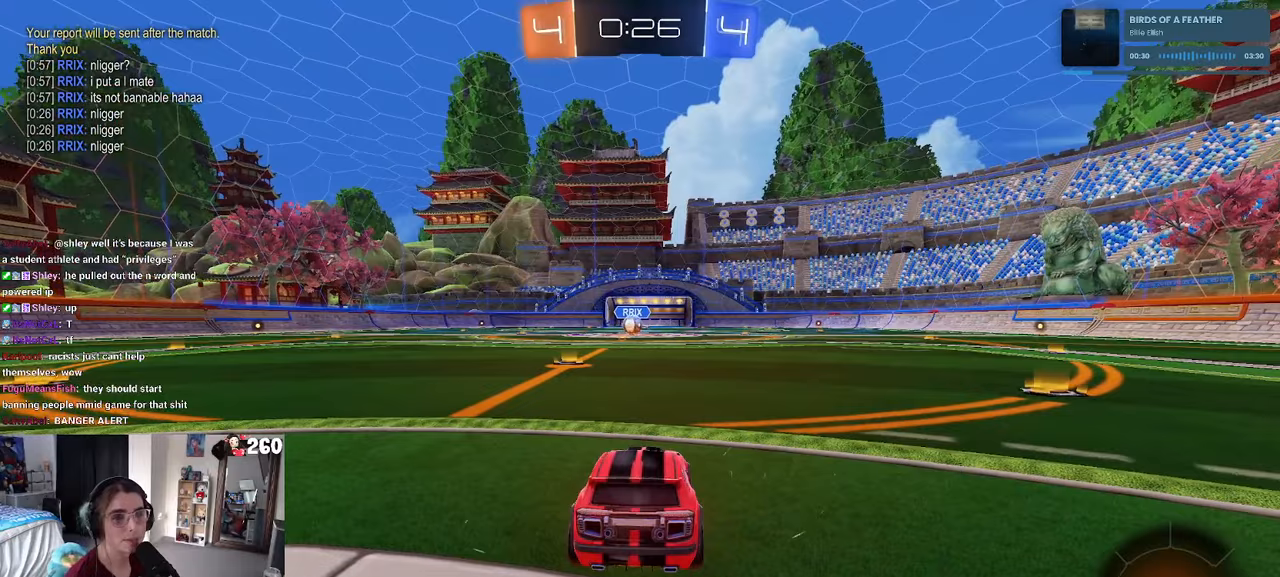
{"buttons": ["R3"], "left_stick": "center", "right_stick": "center", "events": [[300, "R3", "down"]]}
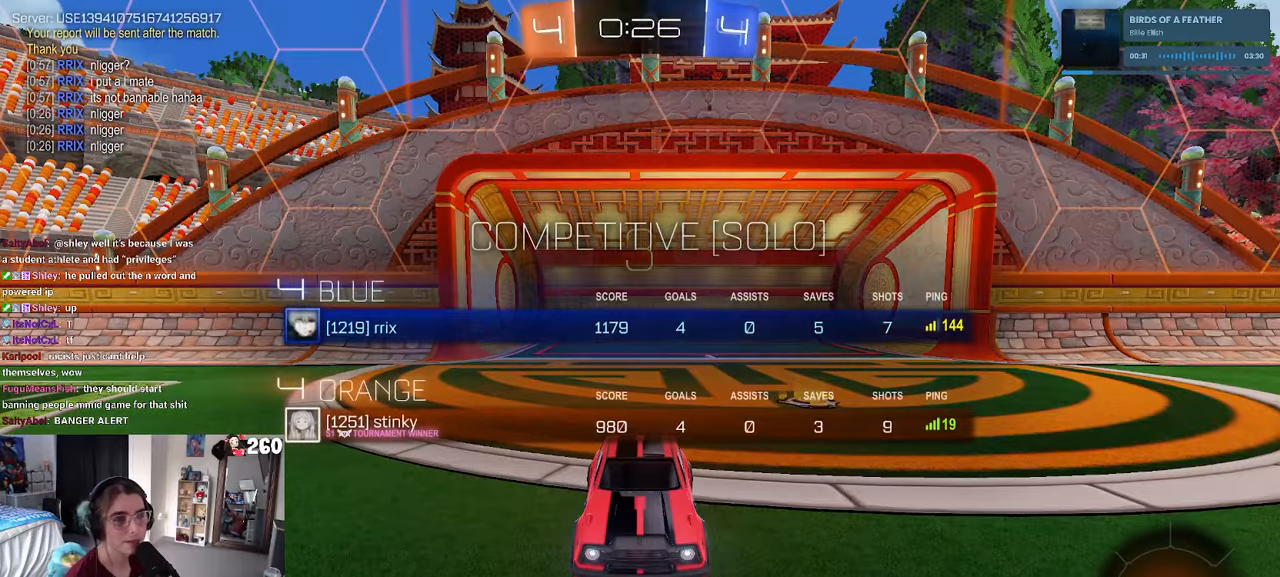
{"buttons": ["R2", "R3"], "left_stick": "center", "right_stick": "center", "events": [[100, "R3", "up"], [200, "R3", "down"], [450, "R2", "down"]]}
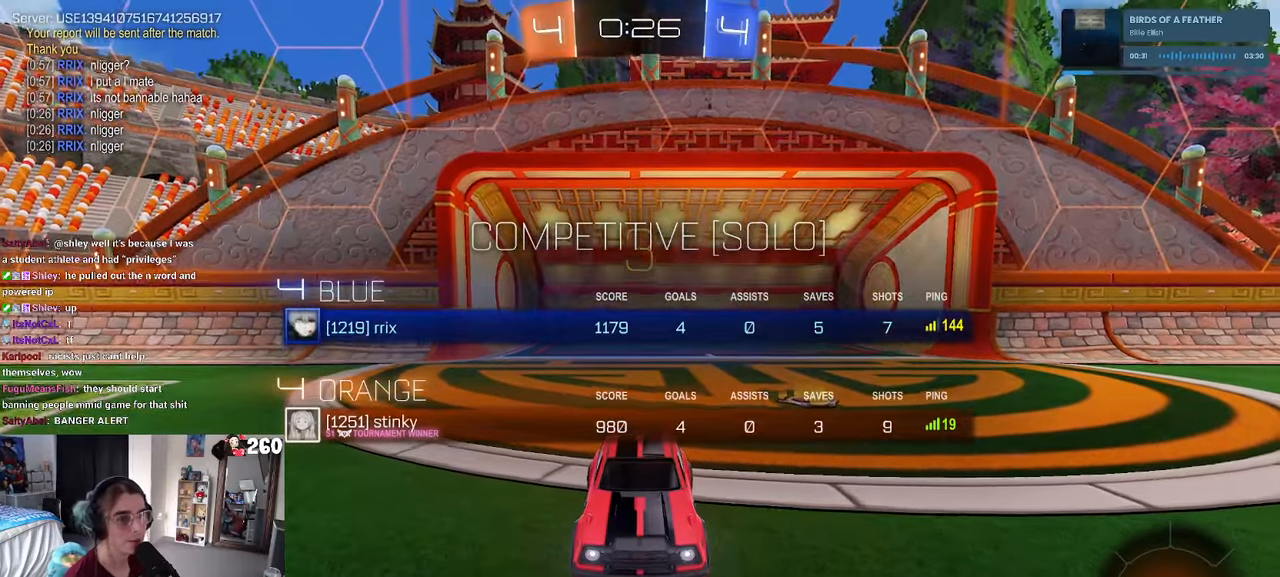
{"buttons": ["R2"], "left_stick": "center", "right_stick": "up", "events": [[317, "R3", "up"], [450, "right_stick", "up"]]}
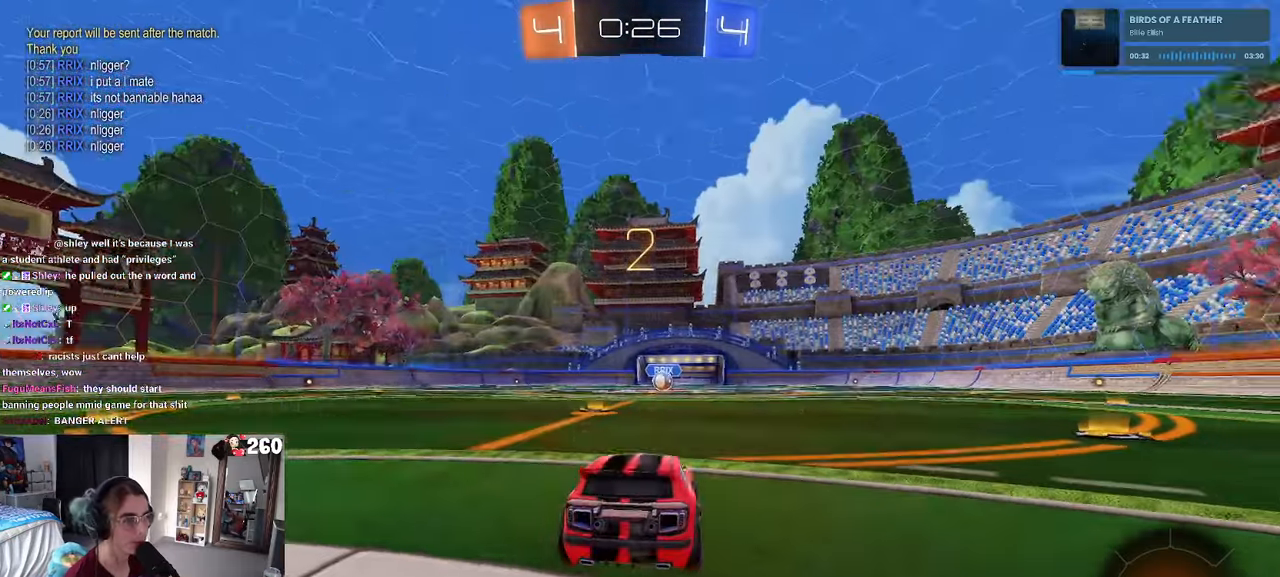
{"buttons": ["R2"], "left_stick": "center", "right_stick": "center", "events": [[83, "right_stick", "center"]]}
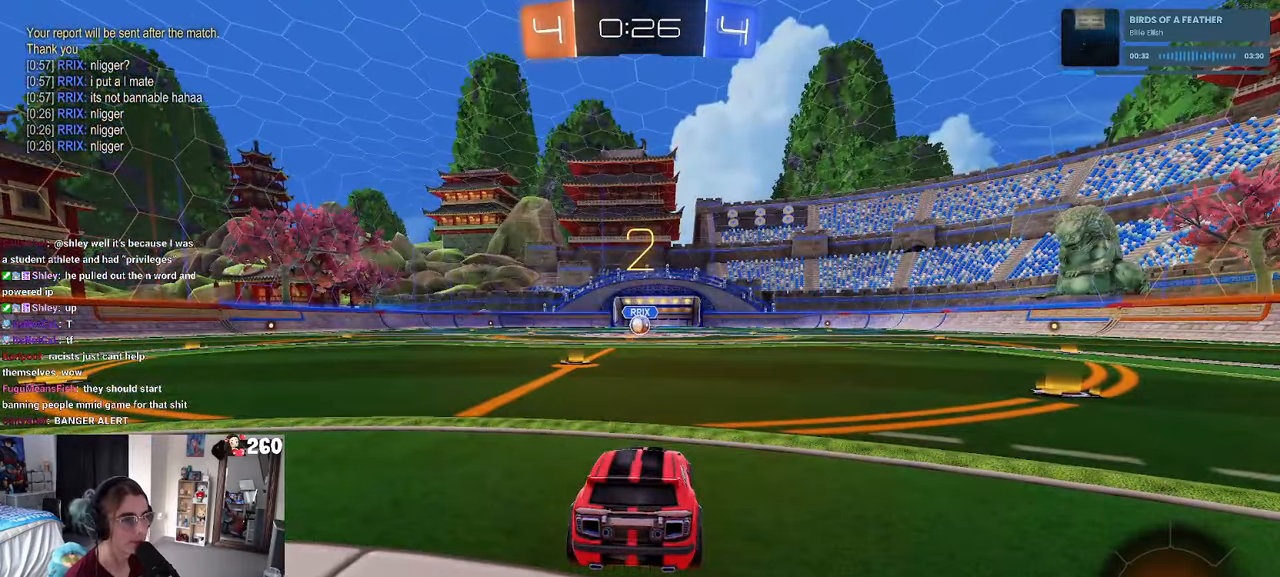
{"buttons": ["R1", "R2"], "left_stick": "center", "right_stick": "center", "events": [[433, "R1", "down"]]}
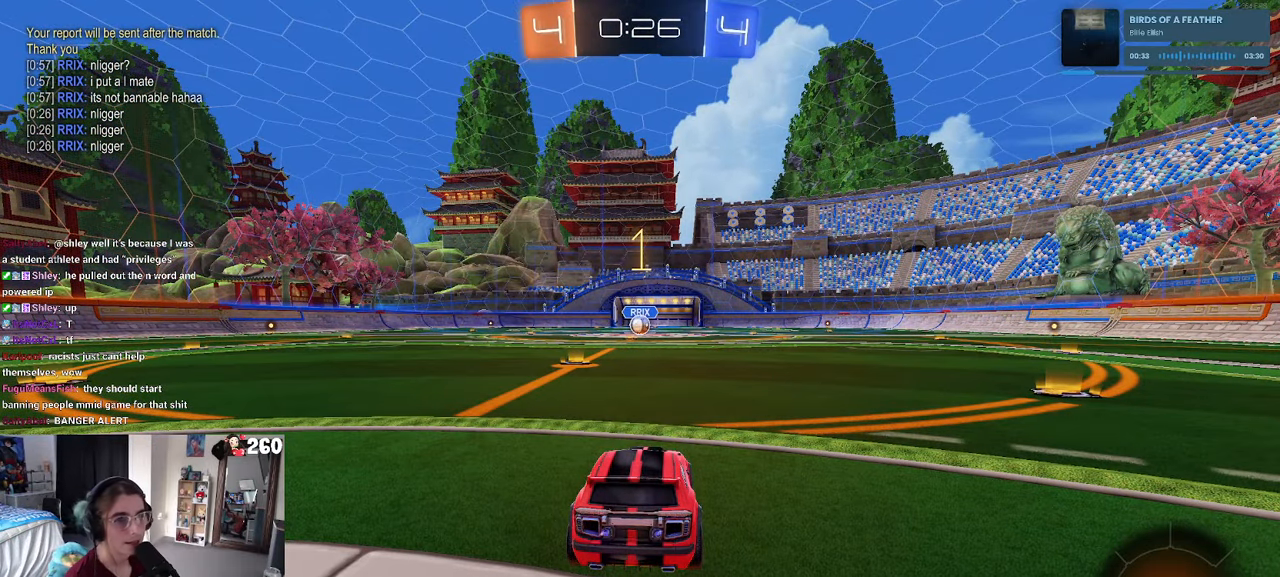
{"buttons": ["R1", "R2"], "left_stick": "left", "right_stick": "center", "events": [[433, "left_stick", "left"]]}
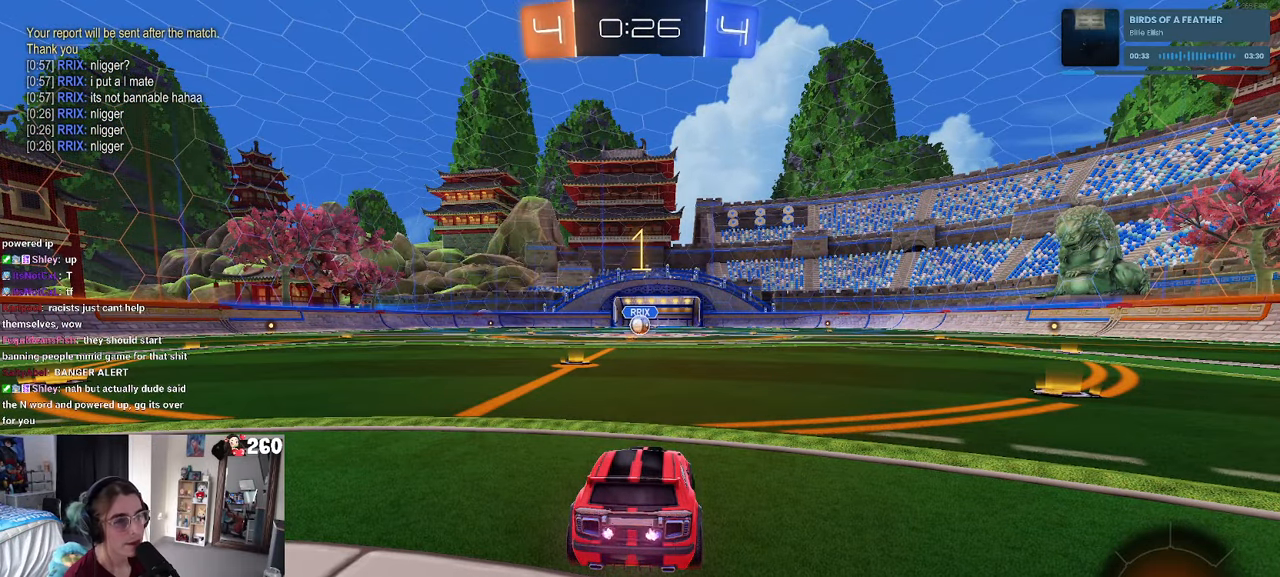
{"buttons": ["CROSS", "R1", "R2"], "left_stick": "up", "right_stick": "center", "events": [[100, "left_stick", "center"], [317, "left_stick", "right"], [450, "CROSS", "down"], [450, "left_stick", "up"]]}
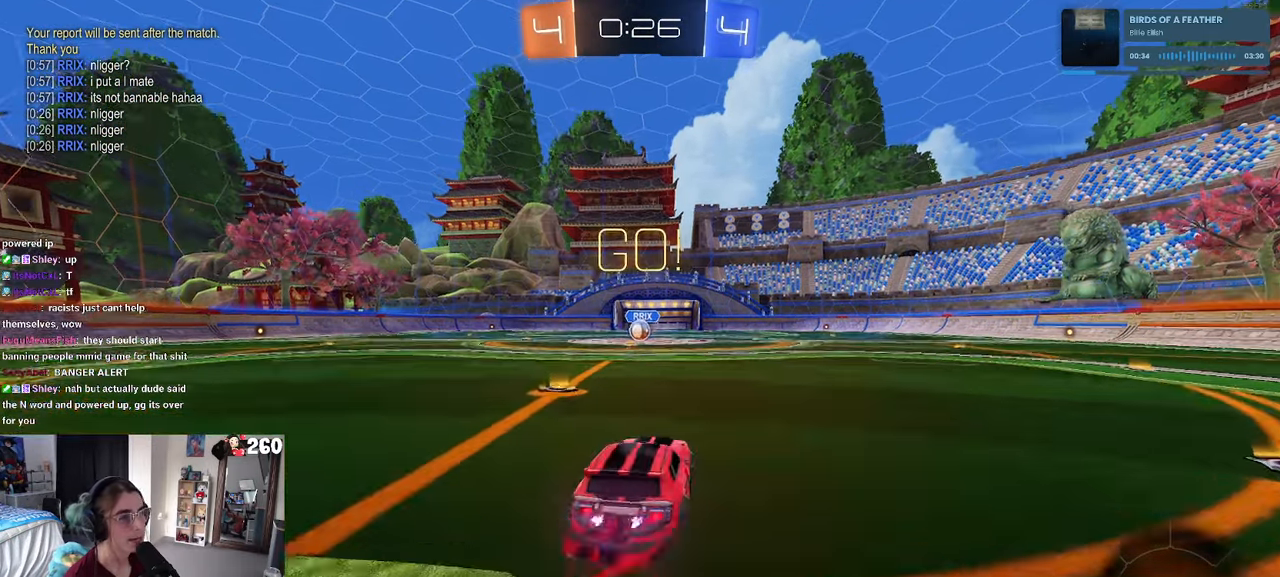
{"buttons": ["SQUARE", "R1", "R2"], "left_stick": "down-left", "right_stick": "center", "events": [[17, "CROSS", "up"], [17, "left_stick", "up-left"], [67, "CROSS", "down"], [133, "SQUARE", "down"], [167, "CROSS", "up"], [167, "left_stick", "down"], [367, "left_stick", "down-left"]]}
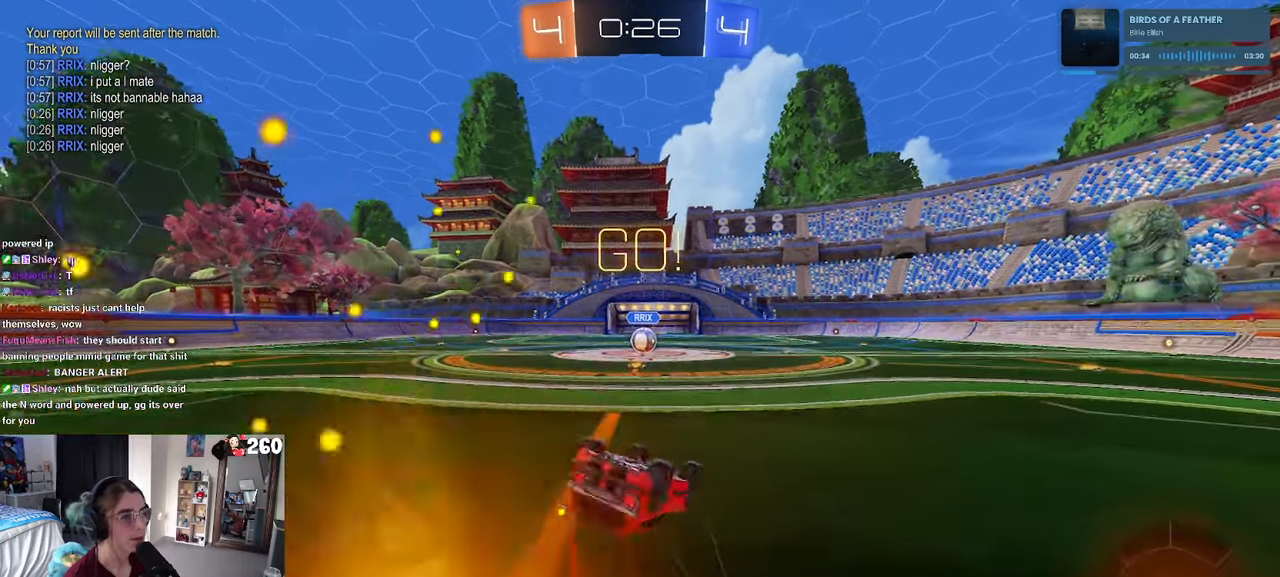
{"buttons": ["SQUARE", "R1", "R2"], "left_stick": "down-left", "right_stick": "center", "events": []}
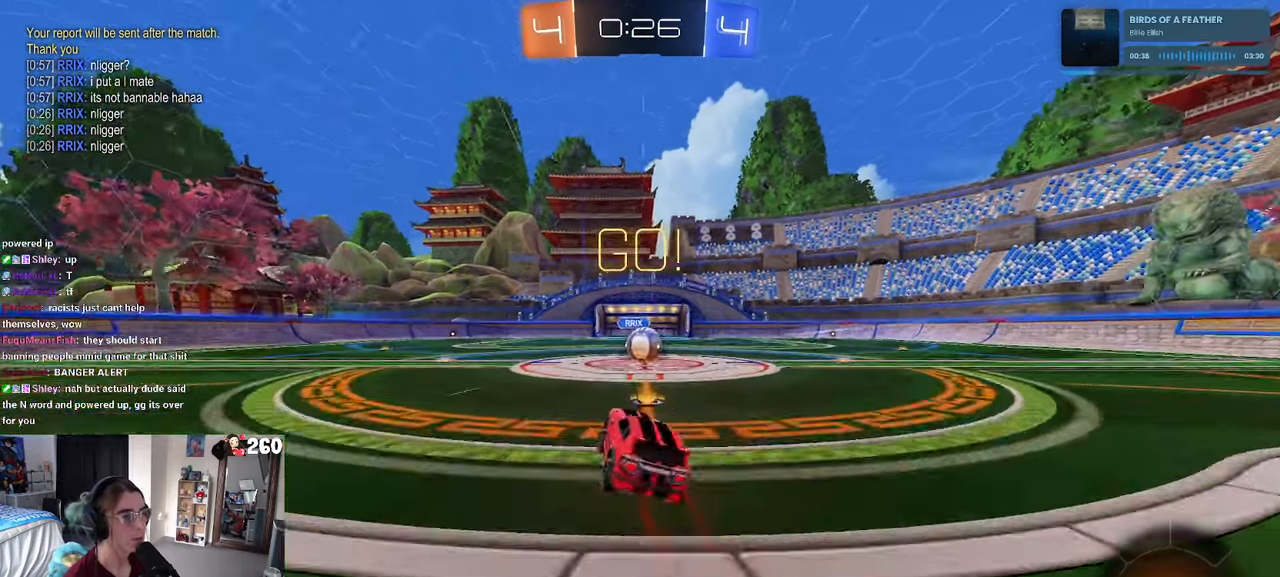
{"buttons": ["CROSS", "R2"], "left_stick": "right", "right_stick": "center", "events": [[33, "left_stick", "center"], [83, "R1", "up"], [83, "SQUARE", "up"], [83, "left_stick", "right"], [267, "left_stick", "center"], [433, "CROSS", "down"], [500, "left_stick", "right"]]}
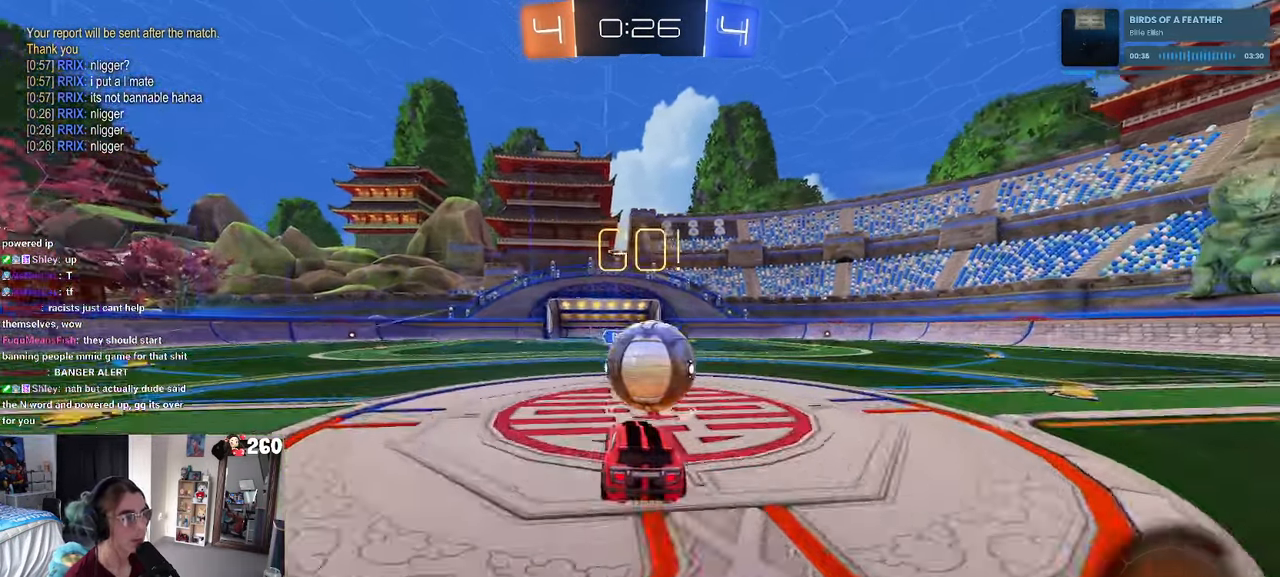
{"buttons": ["SQUARE", "R2"], "left_stick": "right", "right_stick": "center", "events": [[50, "CROSS", "up"], [84, "CROSS", "down"], [134, "SQUARE", "down"], [184, "CROSS", "up"]]}
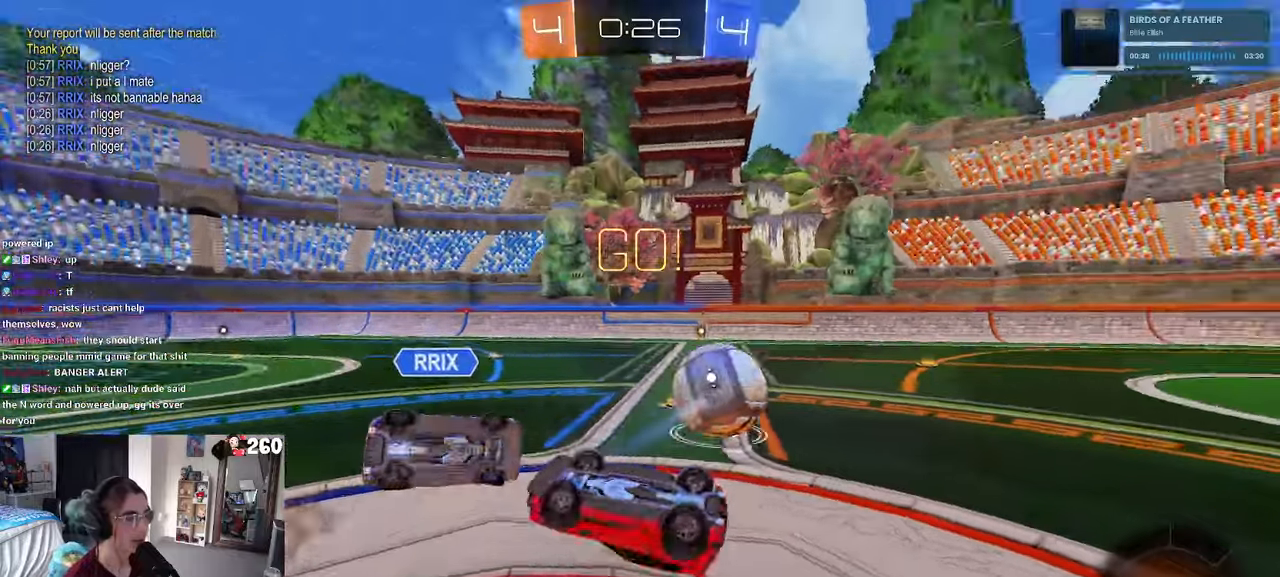
{"buttons": ["R2"], "left_stick": "up-right", "right_stick": "center", "events": [[100, "left_stick", "up-right"], [250, "SQUARE", "up"]]}
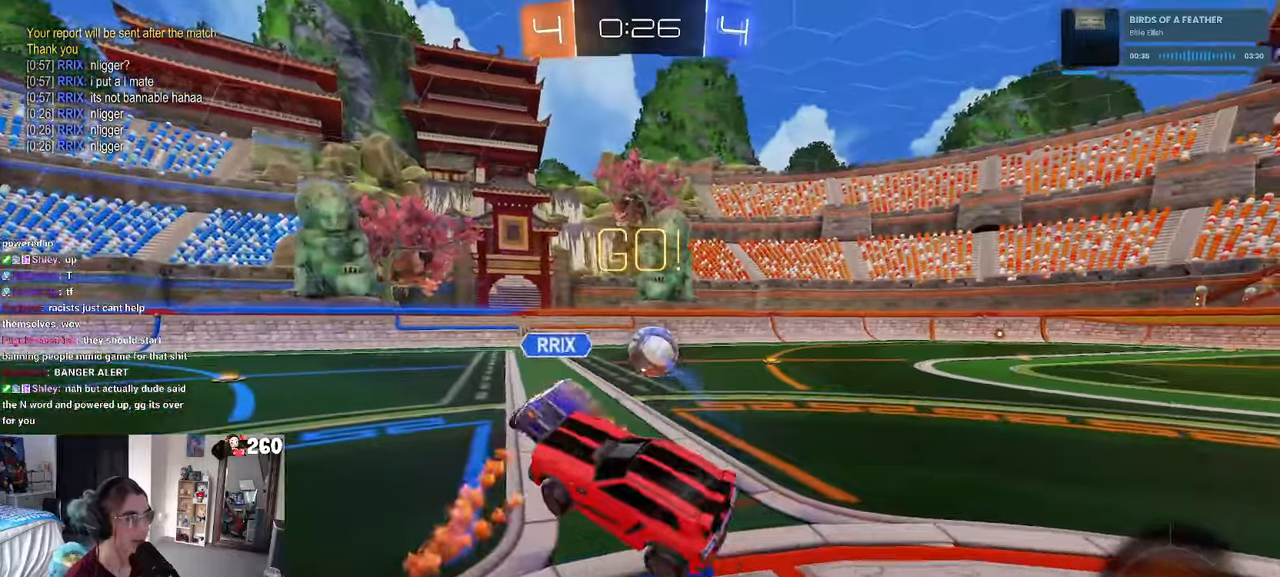
{"buttons": ["R2"], "left_stick": "right", "right_stick": "center", "events": [[184, "left_stick", "right"]]}
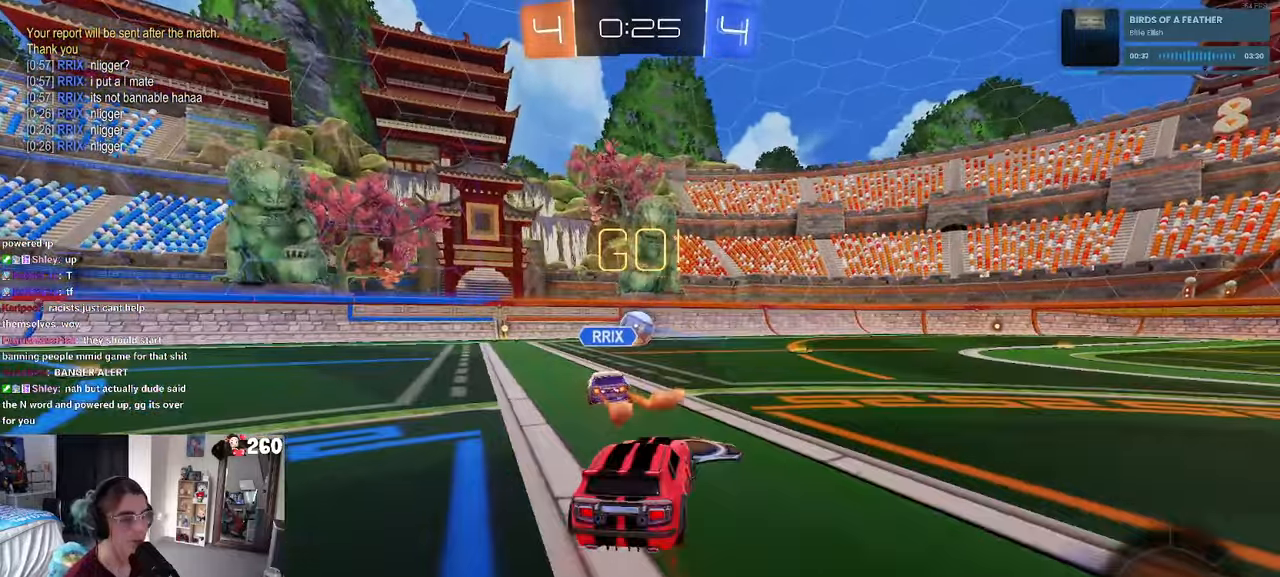
{"buttons": ["TRIANGLE", "R1", "R2"], "left_stick": "down", "right_stick": "center", "events": [[134, "R1", "down"], [167, "CROSS", "down"], [250, "left_stick", "up-left"], [284, "CROSS", "up"], [317, "CROSS", "down"], [400, "left_stick", "down"], [467, "CROSS", "up"], [500, "TRIANGLE", "down"]]}
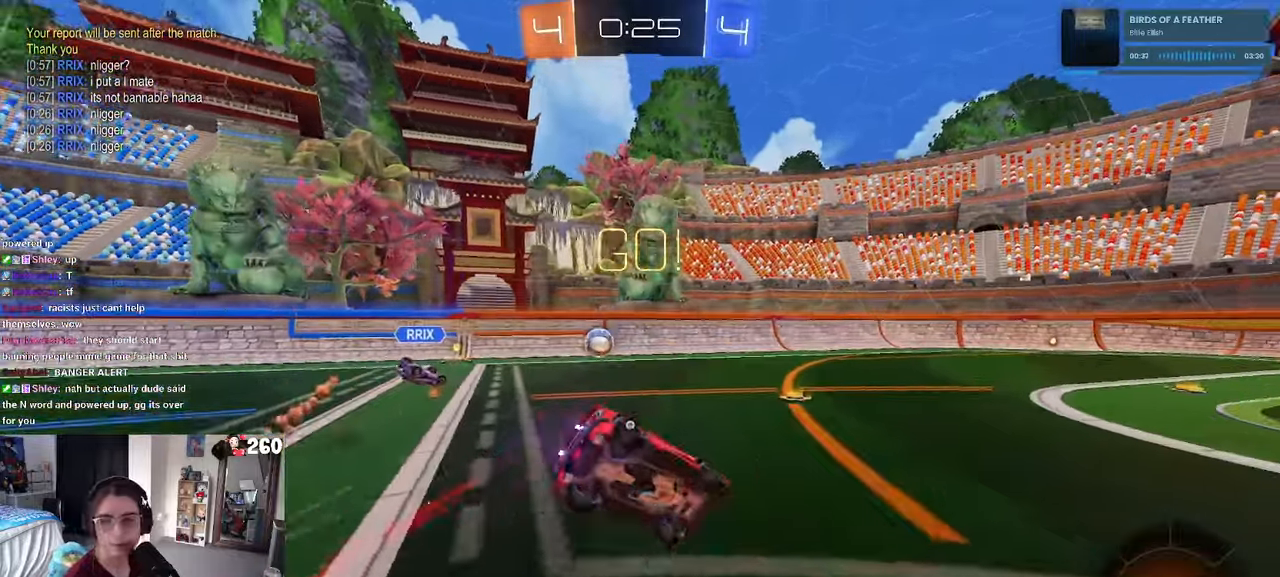
{"buttons": ["SQUARE", "R1", "R2"], "left_stick": "down-left", "right_stick": "center", "events": [[100, "TRIANGLE", "up"], [134, "left_stick", "down-left"], [317, "SQUARE", "down"]]}
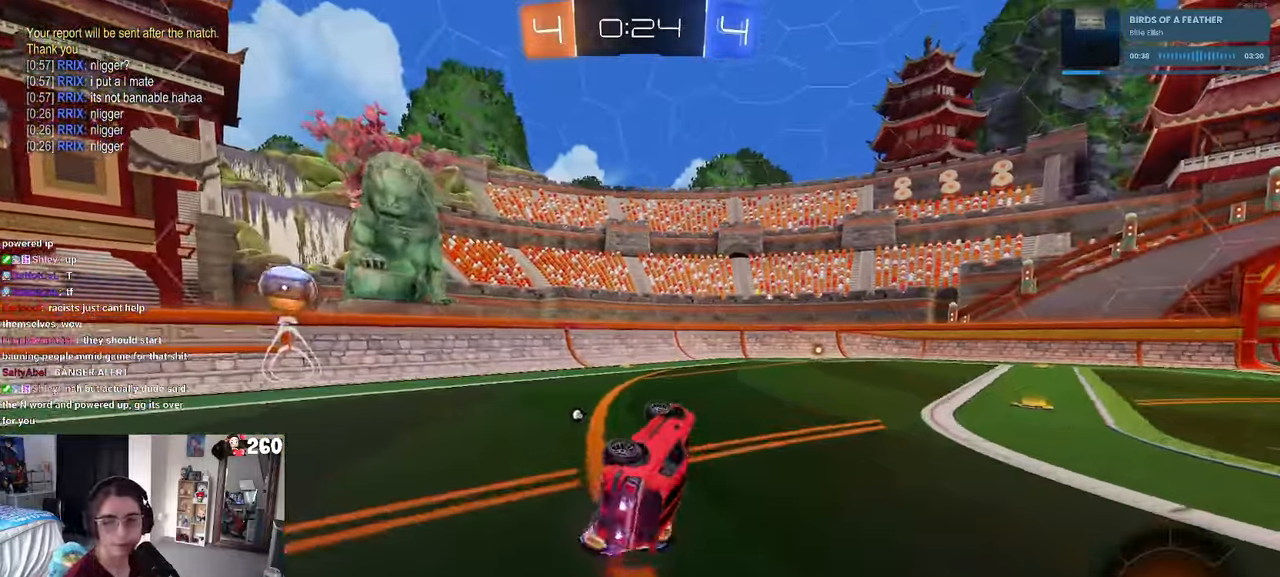
{"buttons": ["R1", "R2"], "left_stick": "right", "right_stick": "center", "events": [[234, "left_stick", "center"], [334, "SQUARE", "up"], [384, "left_stick", "right"]]}
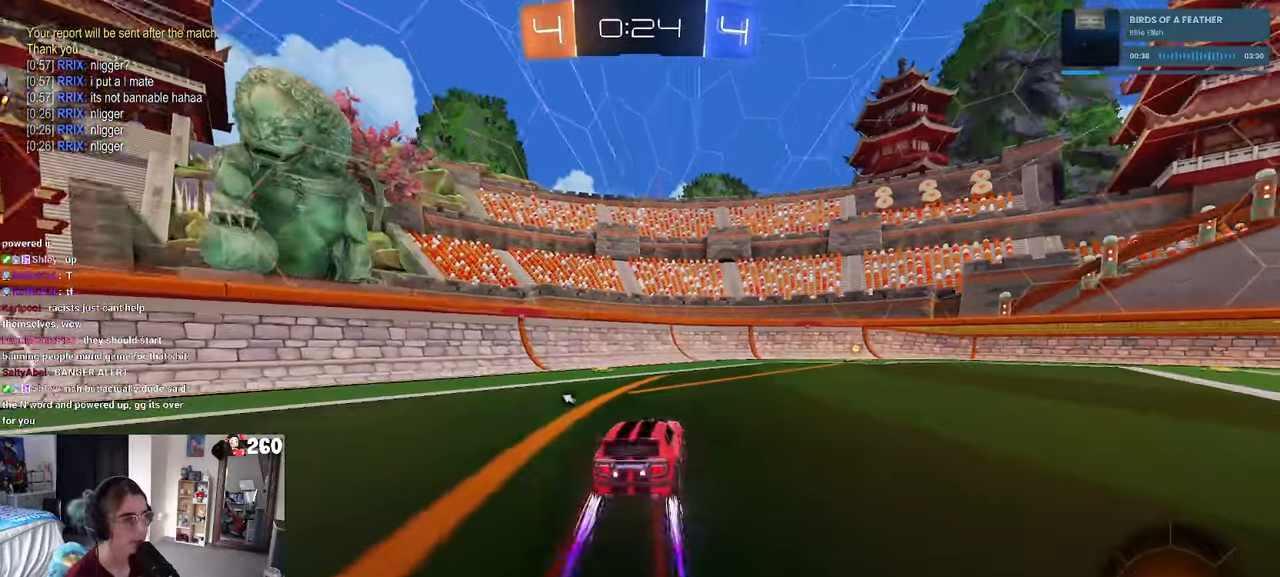
{"buttons": ["R2"], "left_stick": "center", "right_stick": "center", "events": [[67, "R1", "up"], [100, "left_stick", "center"], [134, "TRIANGLE", "down"], [234, "TRIANGLE", "up"]]}
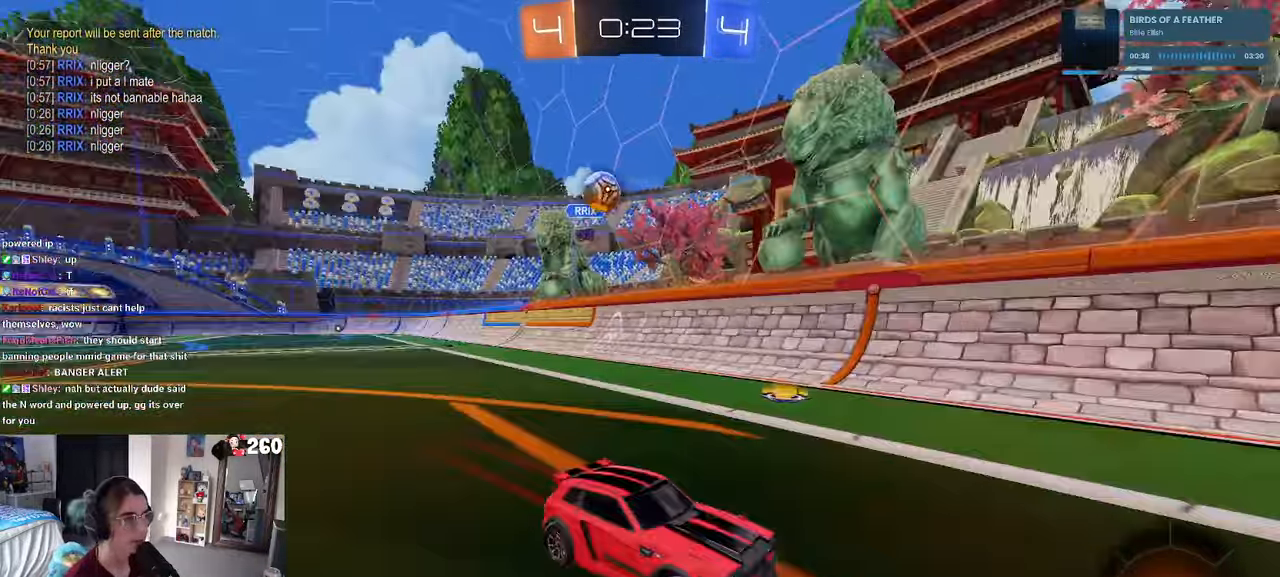
{"buttons": ["R2"], "left_stick": "right", "right_stick": "center", "events": [[100, "SQUARE", "down"], [134, "left_stick", "right"], [450, "SQUARE", "up"]]}
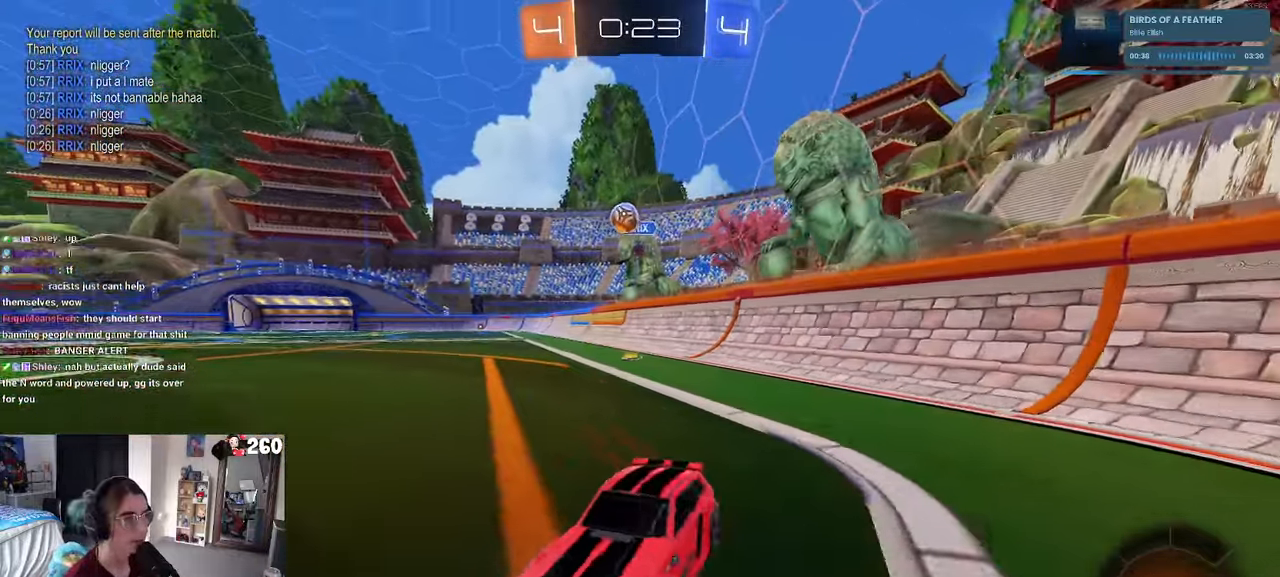
{"buttons": ["R2"], "left_stick": "right", "right_stick": "center", "events": []}
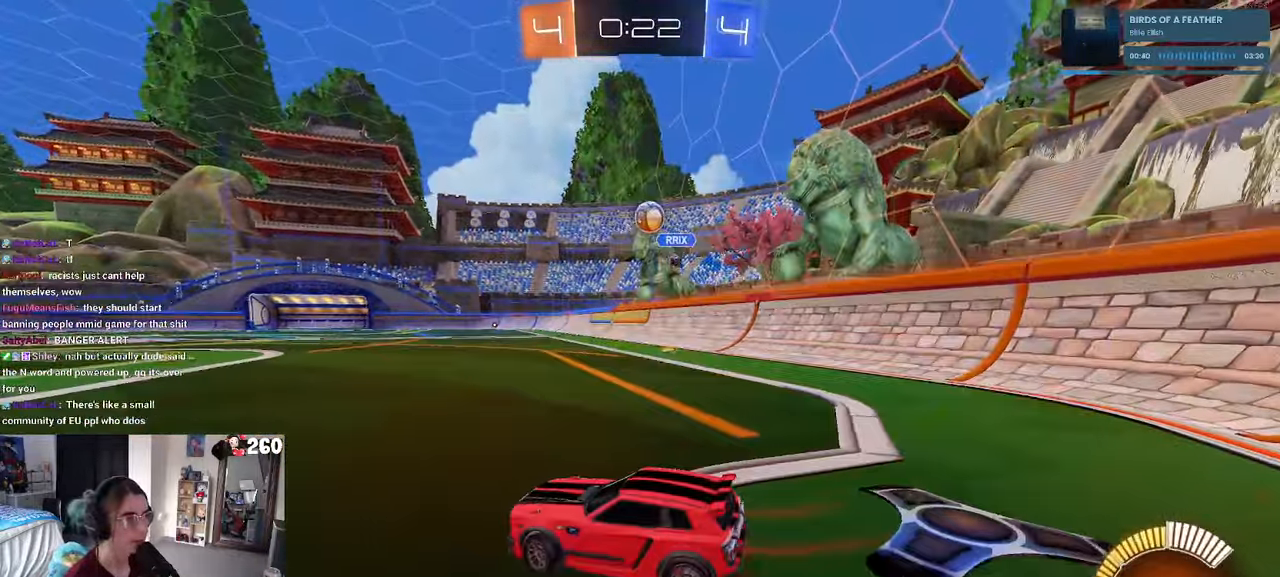
{"buttons": ["R1", "R2"], "left_stick": "right", "right_stick": "center", "events": [[267, "R1", "down"]]}
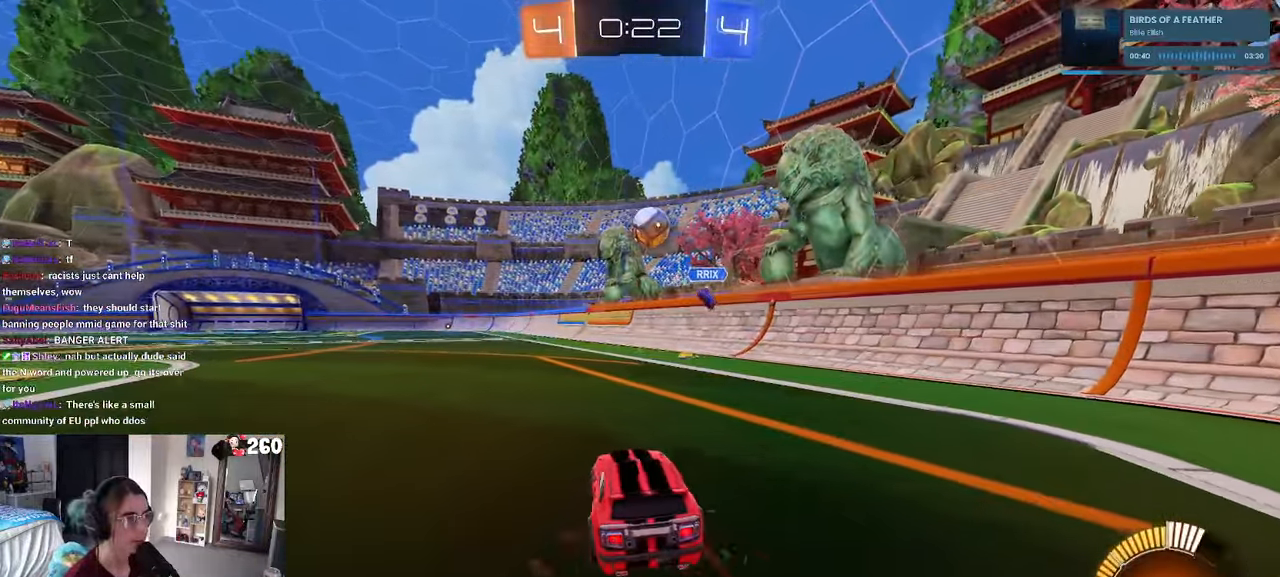
{"buttons": ["R1", "R2"], "left_stick": "right", "right_stick": "center", "events": [[67, "left_stick", "center"], [250, "left_stick", "down-left"], [300, "CROSS", "down"], [433, "left_stick", "center"], [450, "CROSS", "up"], [500, "left_stick", "right"]]}
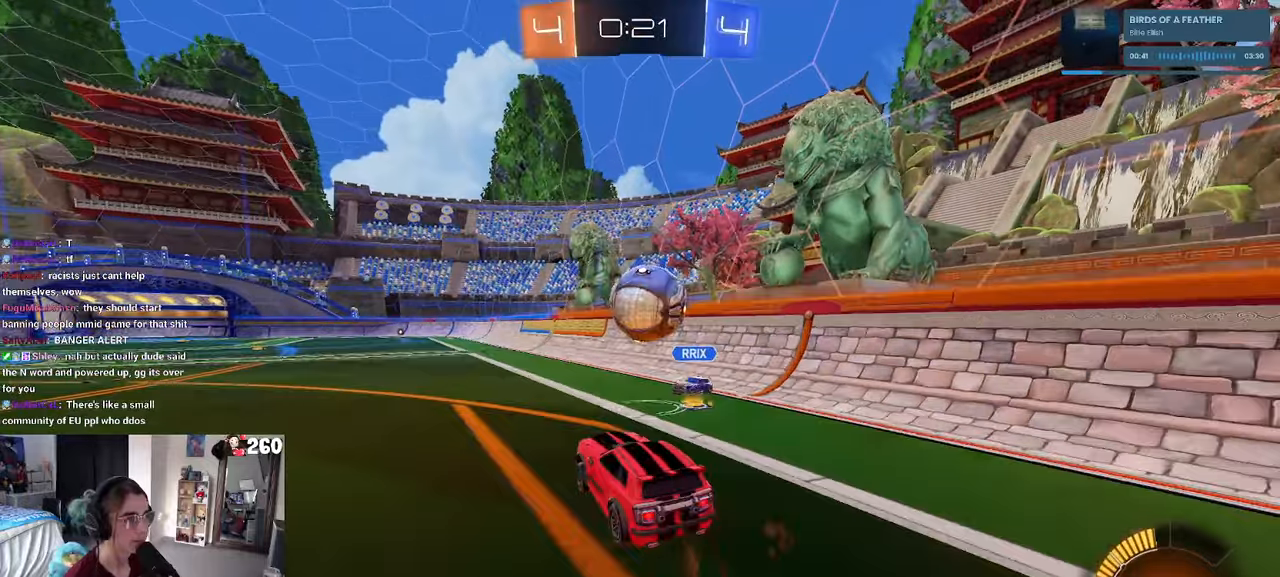
{"buttons": ["SQUARE", "R2"], "left_stick": "down-right", "right_stick": "center", "events": [[50, "CROSS", "down"], [116, "SQUARE", "down"], [166, "CROSS", "up"], [266, "left_stick", "down-right"], [483, "R1", "up"]]}